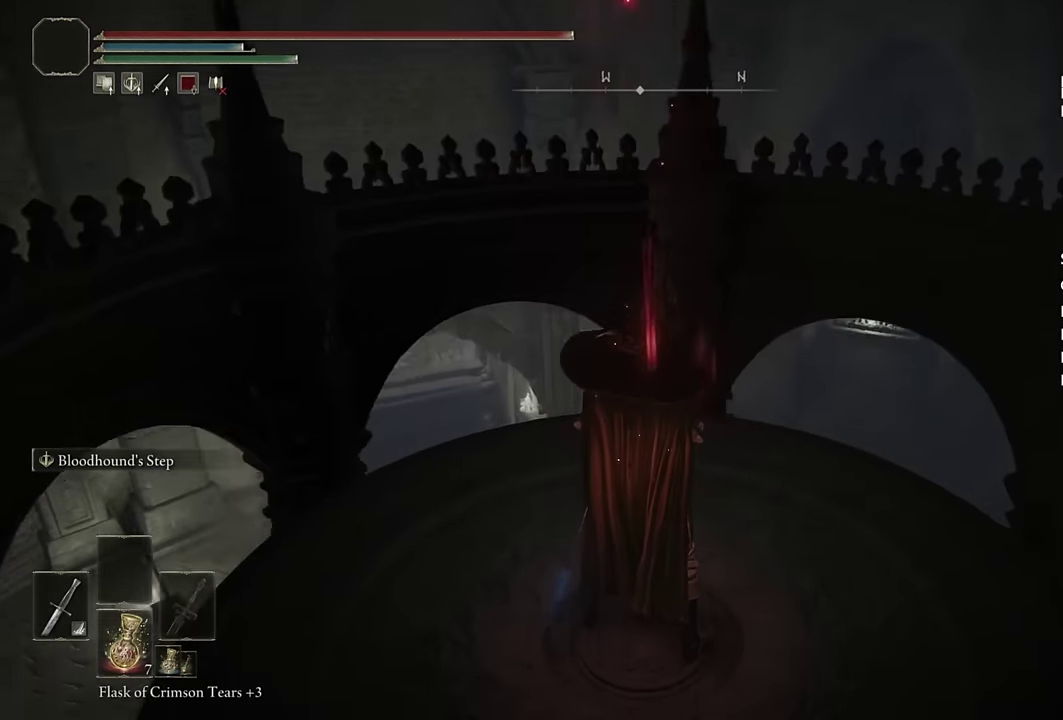
Gameplay with a controller (PlayStation layout); each line is a JSON object with the inputs held at the frame after it. "events" lists button and stick changes between this image and that frame as [ms after this image, input, new state], when the widget could be followed in between.
{"buttons": [], "left_stick": "up", "right_stick": "center", "events": [[233, "right_stick", "down-left"], [350, "right_stick", "center"], [500, "left_stick", "up"]]}
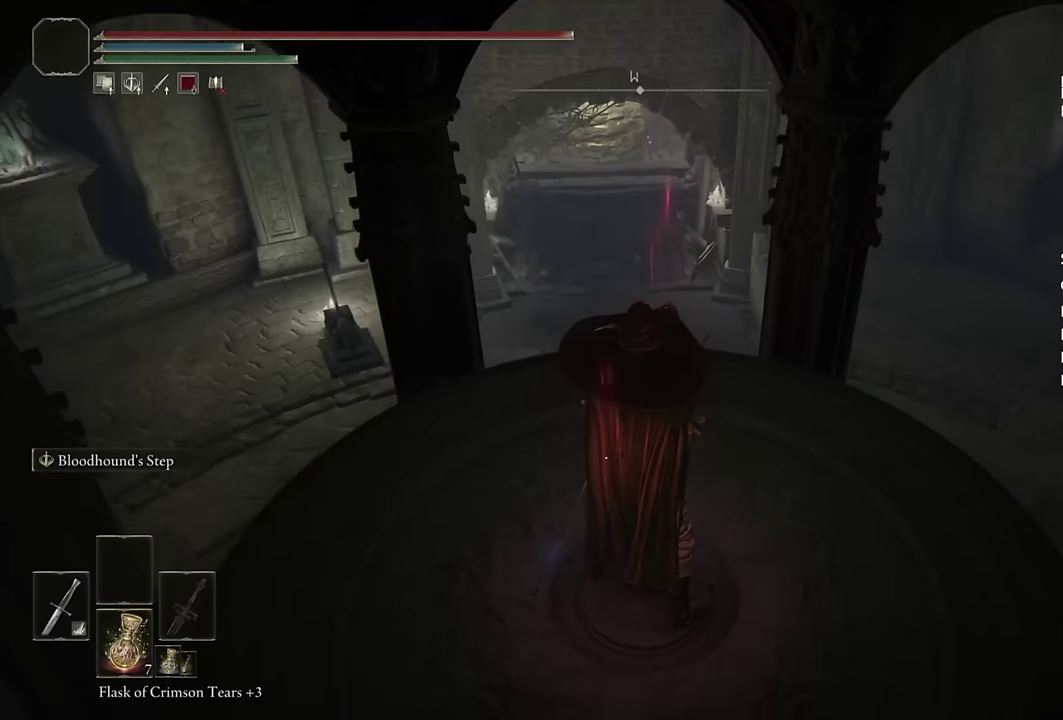
{"buttons": ["CIRCLE"], "left_stick": "up", "right_stick": "center", "events": [[384, "CIRCLE", "down"]]}
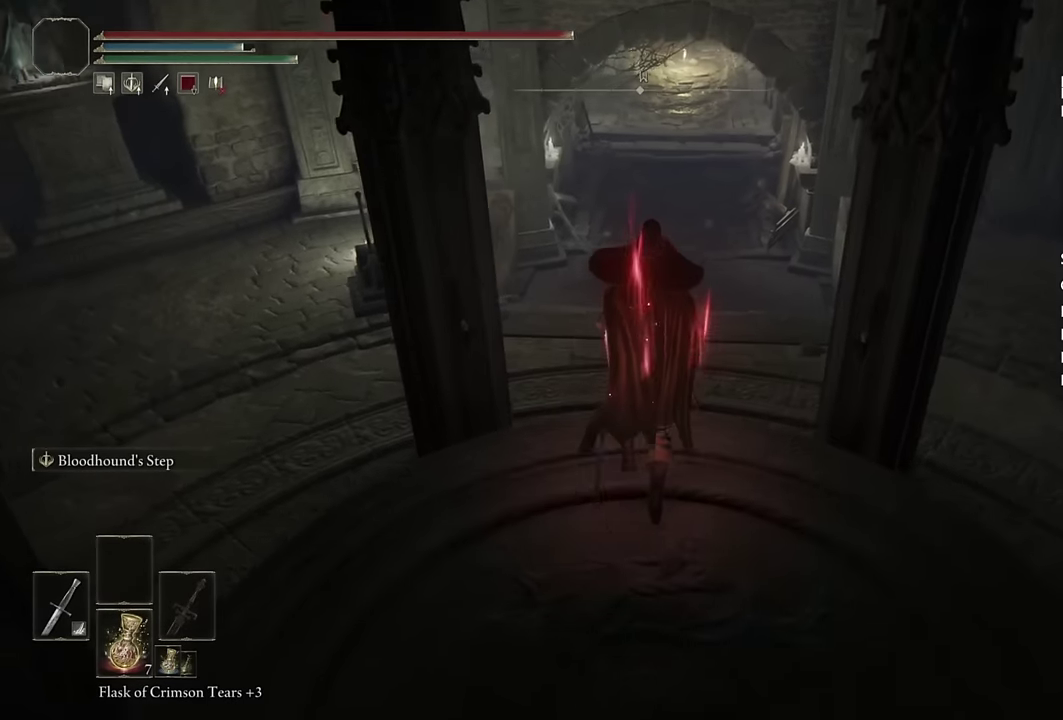
{"buttons": ["CIRCLE"], "left_stick": "up-right", "right_stick": "center", "events": [[334, "right_stick", "up"], [417, "right_stick", "center"], [467, "left_stick", "up-right"]]}
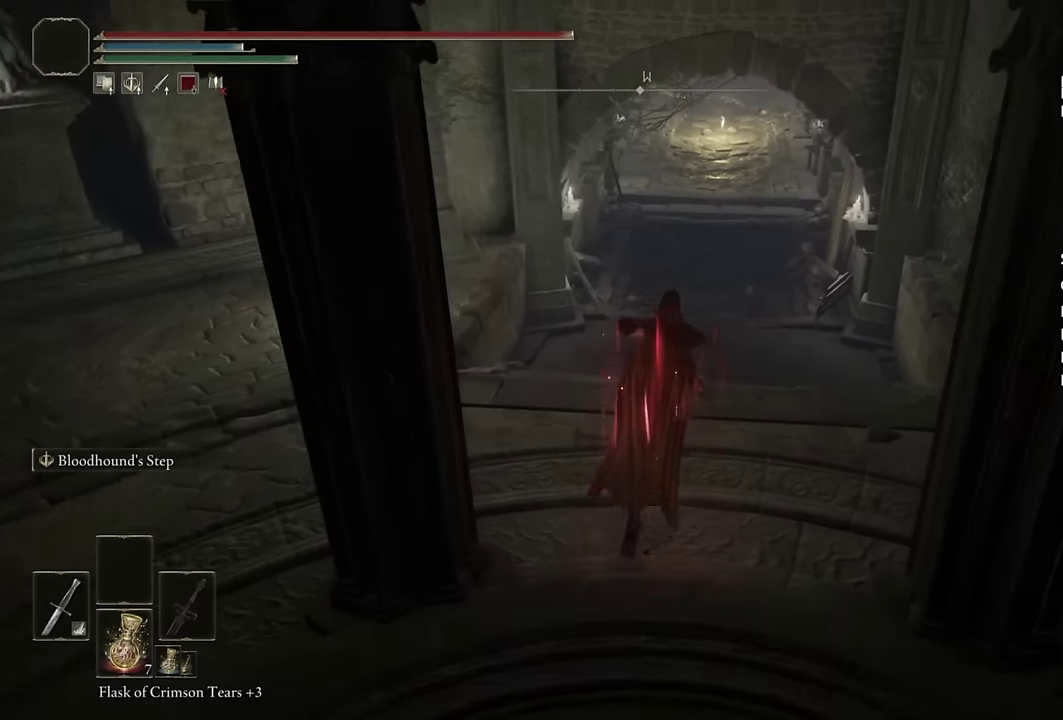
{"buttons": ["CIRCLE", "L2"], "left_stick": "up", "right_stick": "center", "events": [[100, "left_stick", "up"], [184, "right_stick", "up"], [250, "right_stick", "center"], [350, "L2", "down"]]}
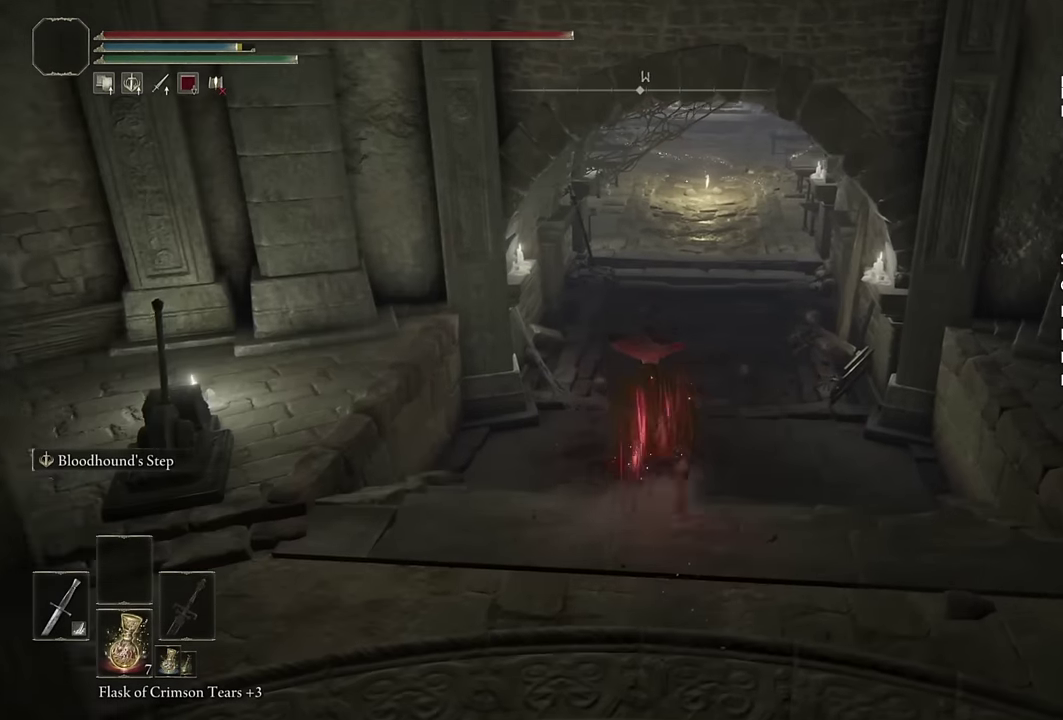
{"buttons": ["CIRCLE", "L2"], "left_stick": "up", "right_stick": "center", "events": [[34, "L2", "up"], [484, "L2", "down"]]}
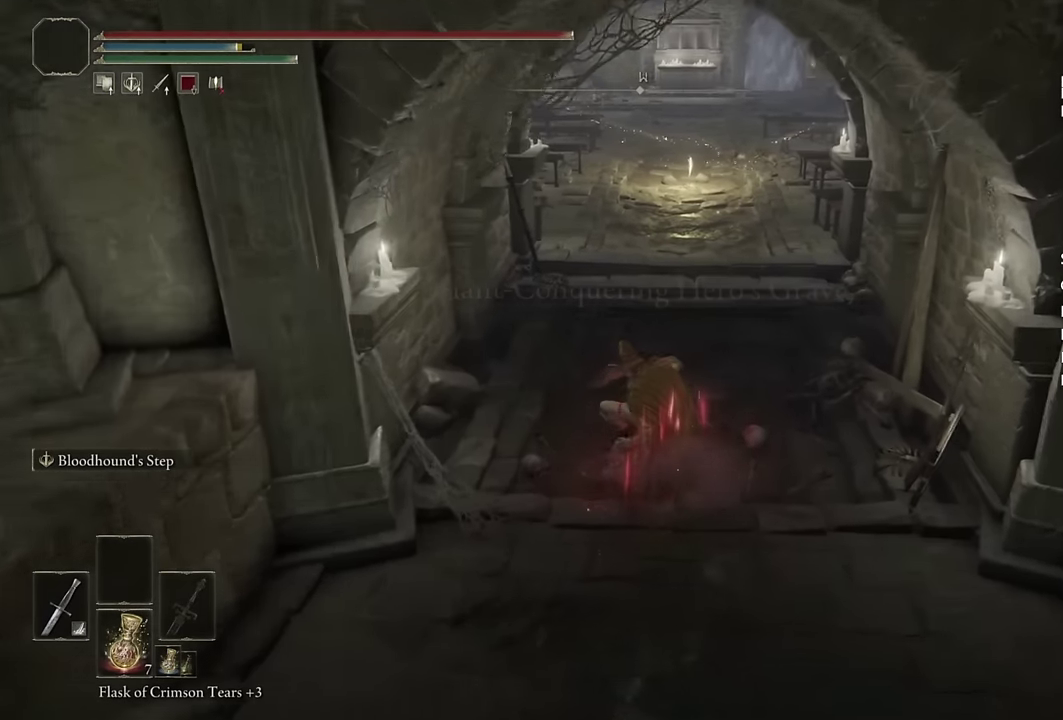
{"buttons": ["CIRCLE"], "left_stick": "up", "right_stick": "center", "events": [[184, "L2", "up"]]}
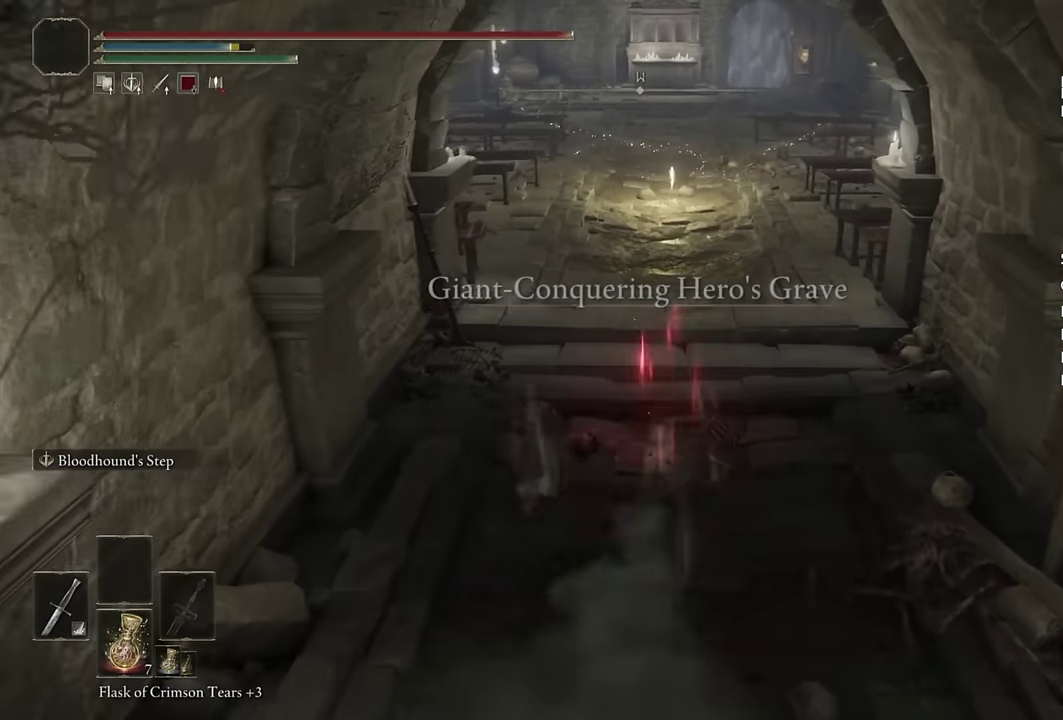
{"buttons": ["CIRCLE"], "left_stick": "up", "right_stick": "center", "events": []}
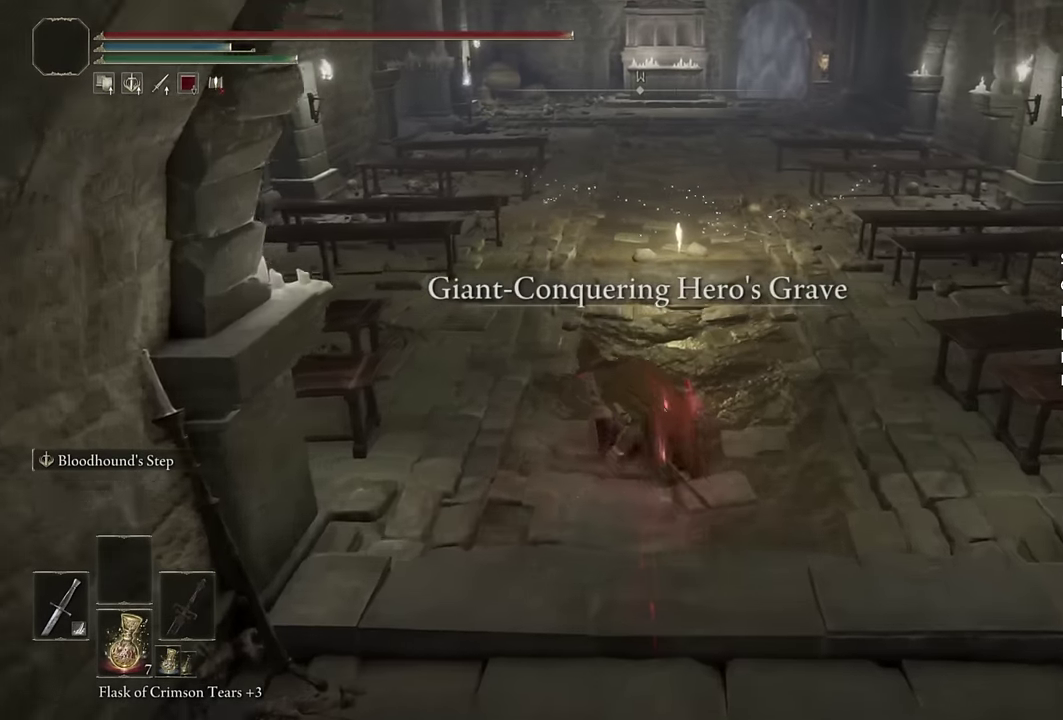
{"buttons": ["CIRCLE"], "left_stick": "up", "right_stick": "center", "events": []}
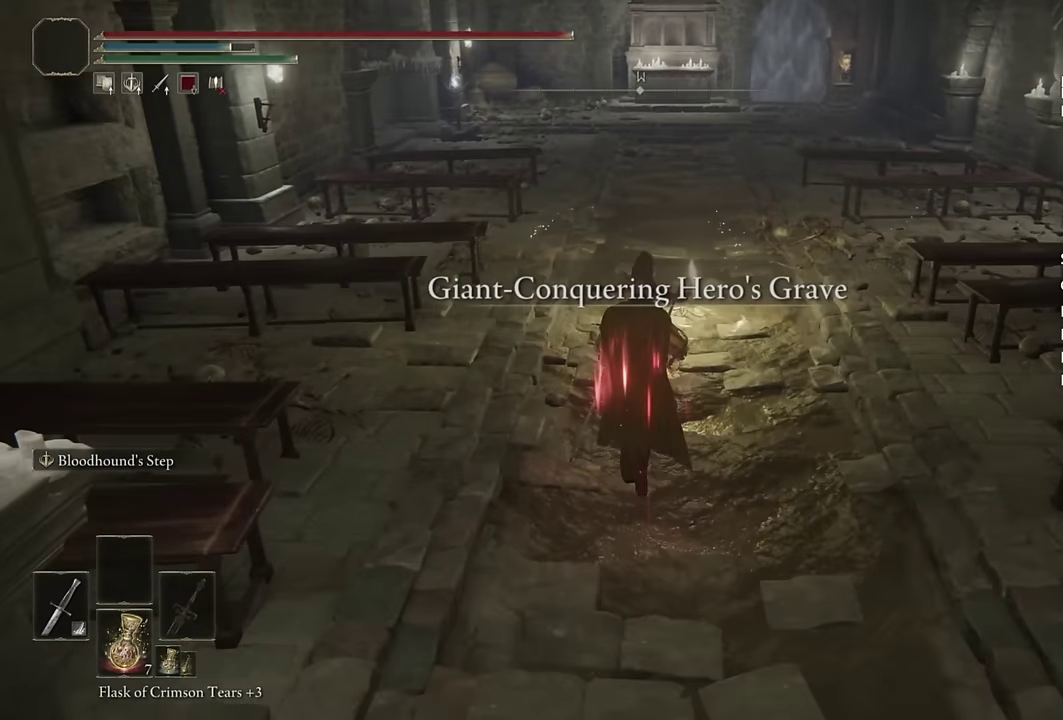
{"buttons": [], "left_stick": "up", "right_stick": "center", "events": [[317, "CIRCLE", "up"], [400, "TRIANGLE", "down"], [484, "TRIANGLE", "up"]]}
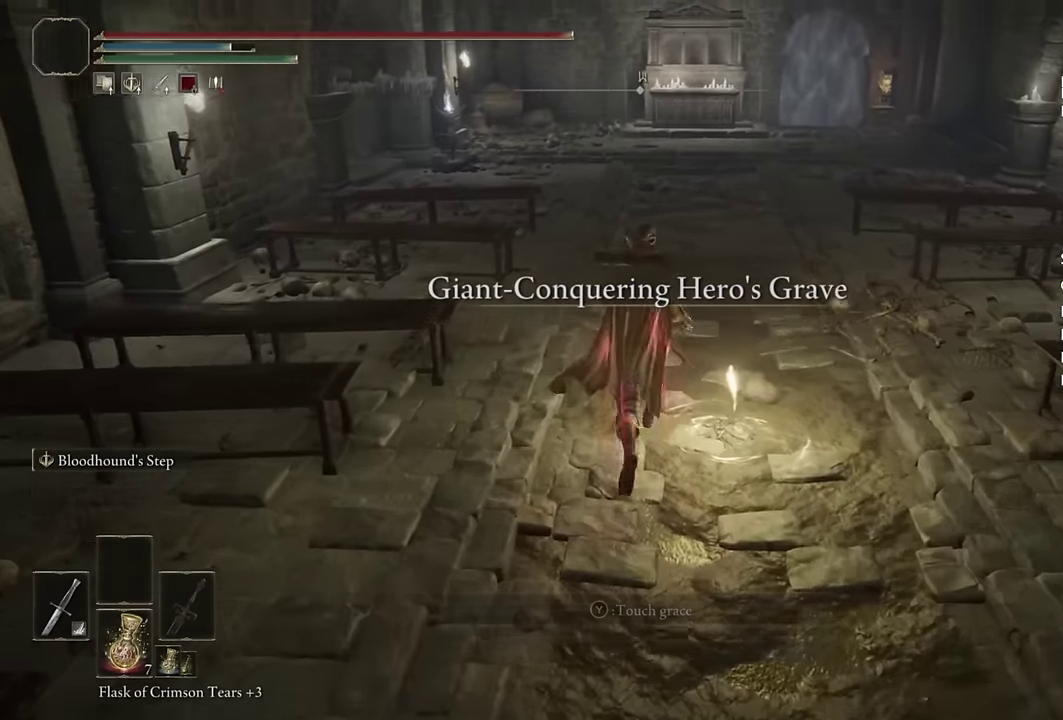
{"buttons": [], "left_stick": "center", "right_stick": "center", "events": [[50, "TRIANGLE", "down"], [117, "TRIANGLE", "up"], [300, "left_stick", "center"]]}
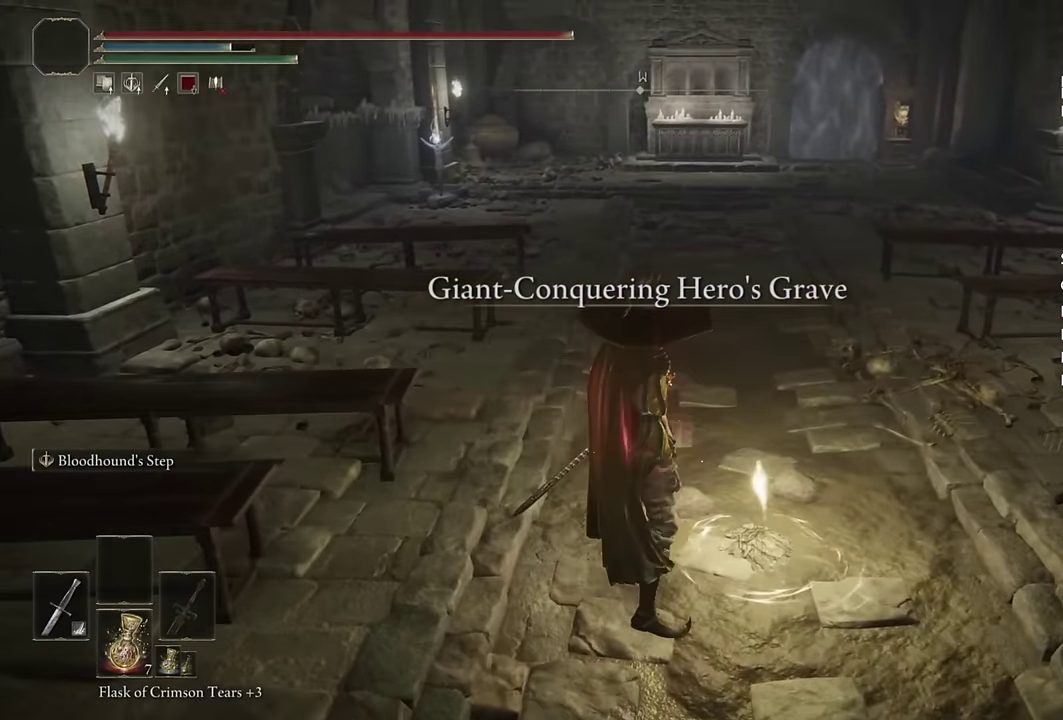
{"buttons": [], "left_stick": "center", "right_stick": "center", "events": []}
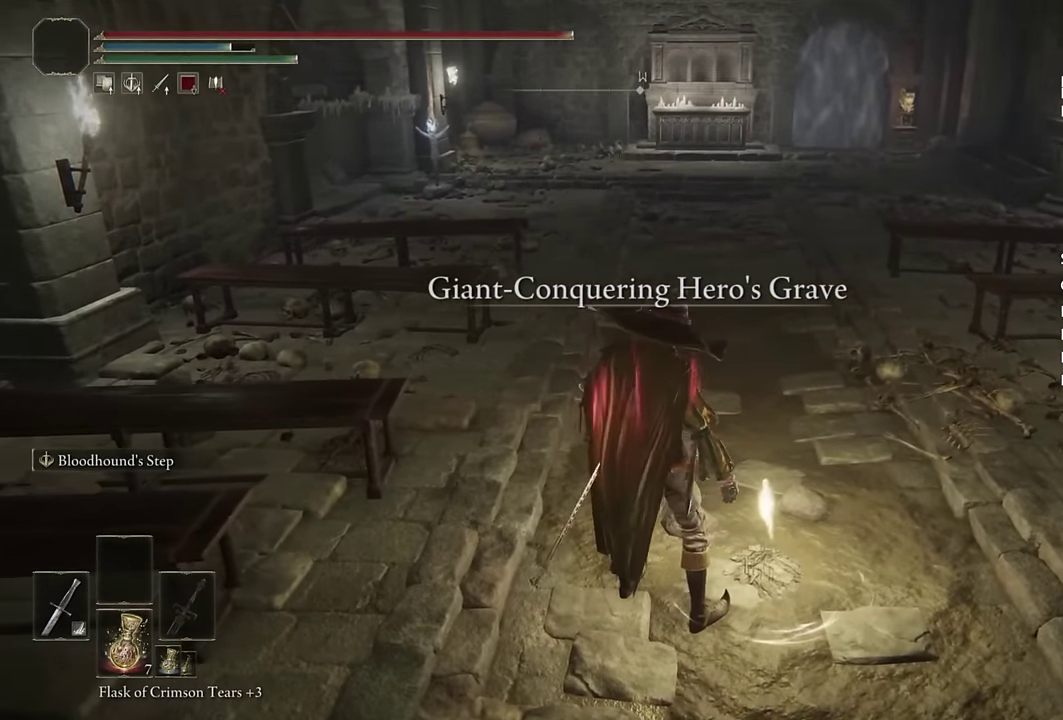
{"buttons": [], "left_stick": "center", "right_stick": "center", "events": []}
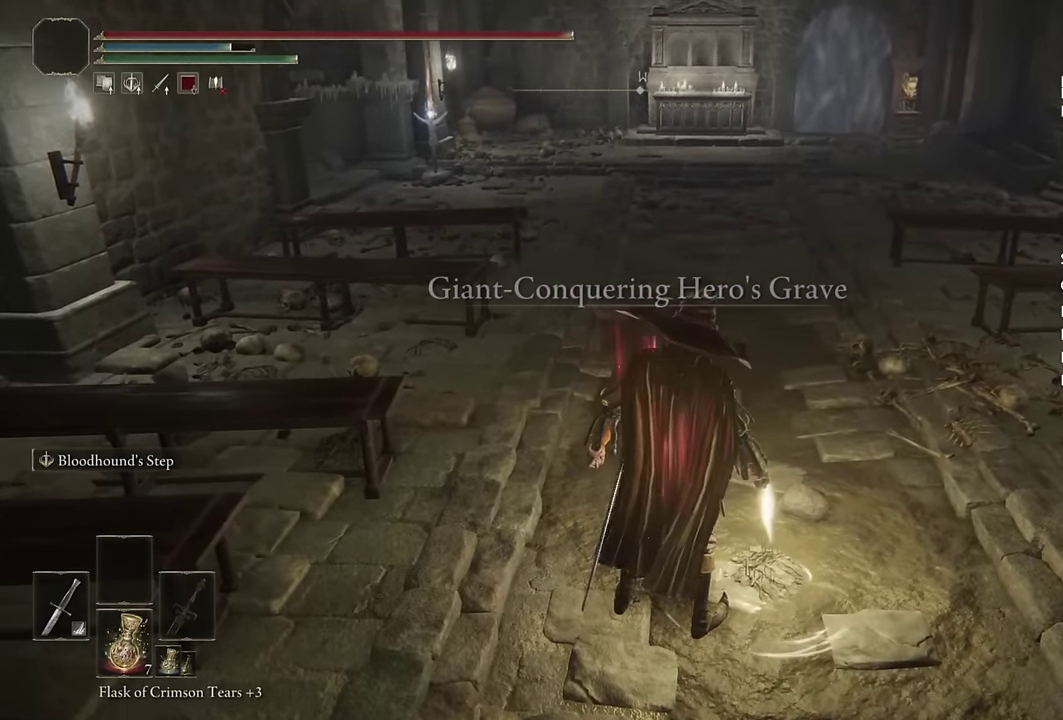
{"buttons": [], "left_stick": "center", "right_stick": "center", "events": []}
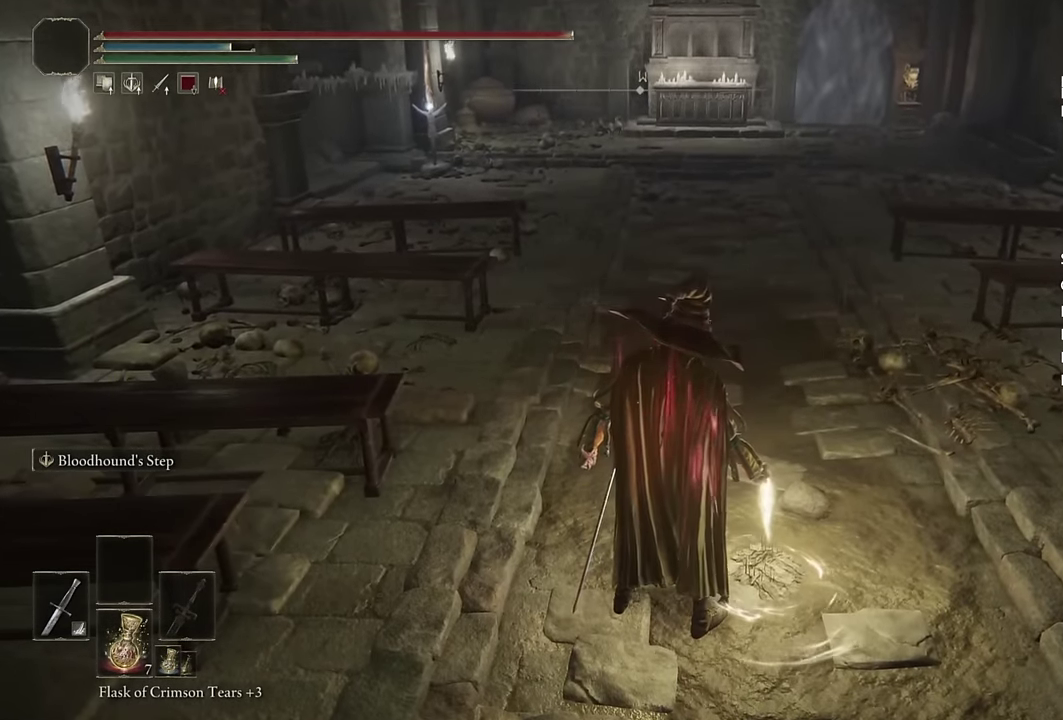
{"buttons": [], "left_stick": "center", "right_stick": "center", "events": []}
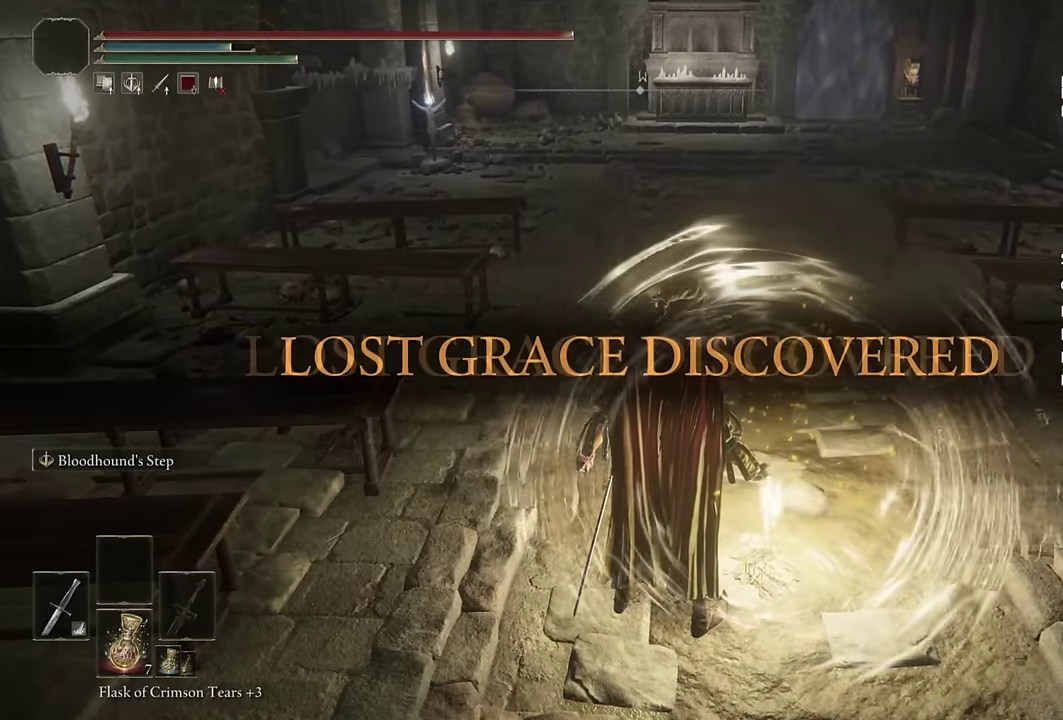
{"buttons": [], "left_stick": "up", "right_stick": "center", "events": [[167, "left_stick", "up-right"], [434, "left_stick", "up"]]}
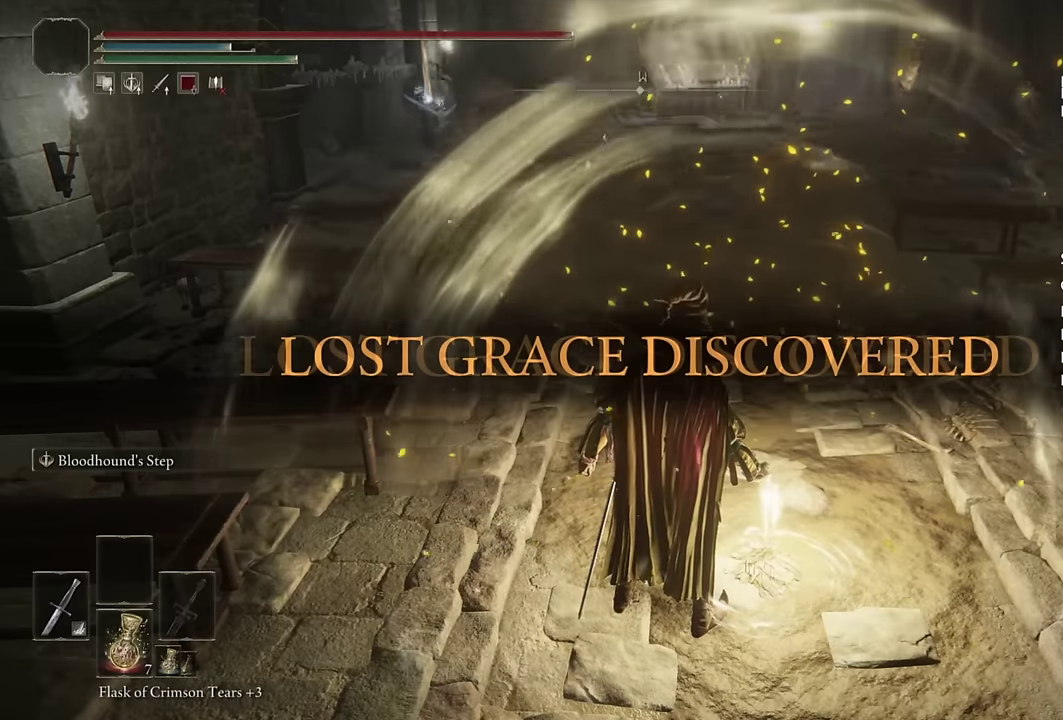
{"buttons": ["CIRCLE"], "left_stick": "up", "right_stick": "center", "events": [[200, "CIRCLE", "down"]]}
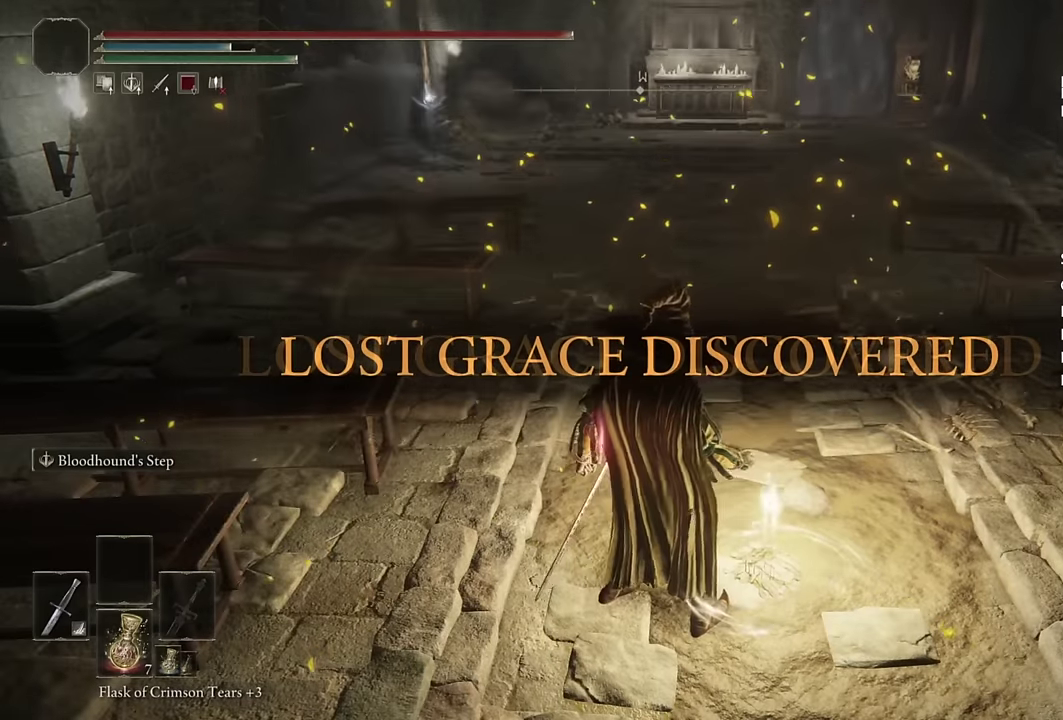
{"buttons": ["CIRCLE"], "left_stick": "up", "right_stick": "center", "events": [[150, "right_stick", "up-left"], [300, "right_stick", "center"]]}
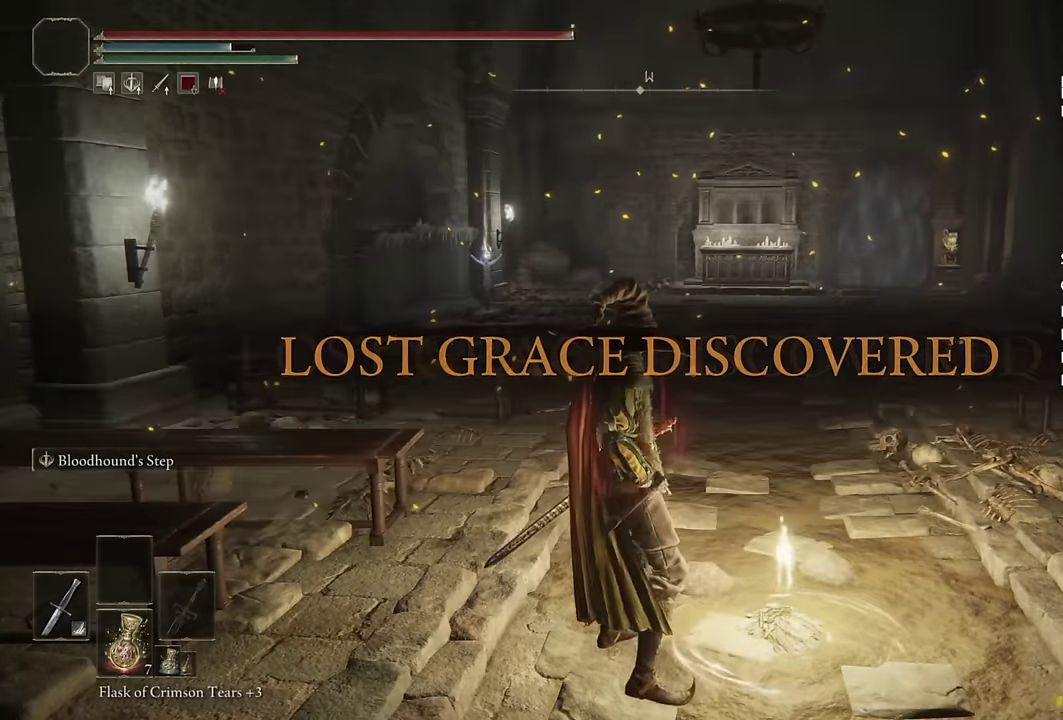
{"buttons": ["CIRCLE"], "left_stick": "up", "right_stick": "center", "events": [[200, "right_stick", "down-left"], [300, "right_stick", "center"]]}
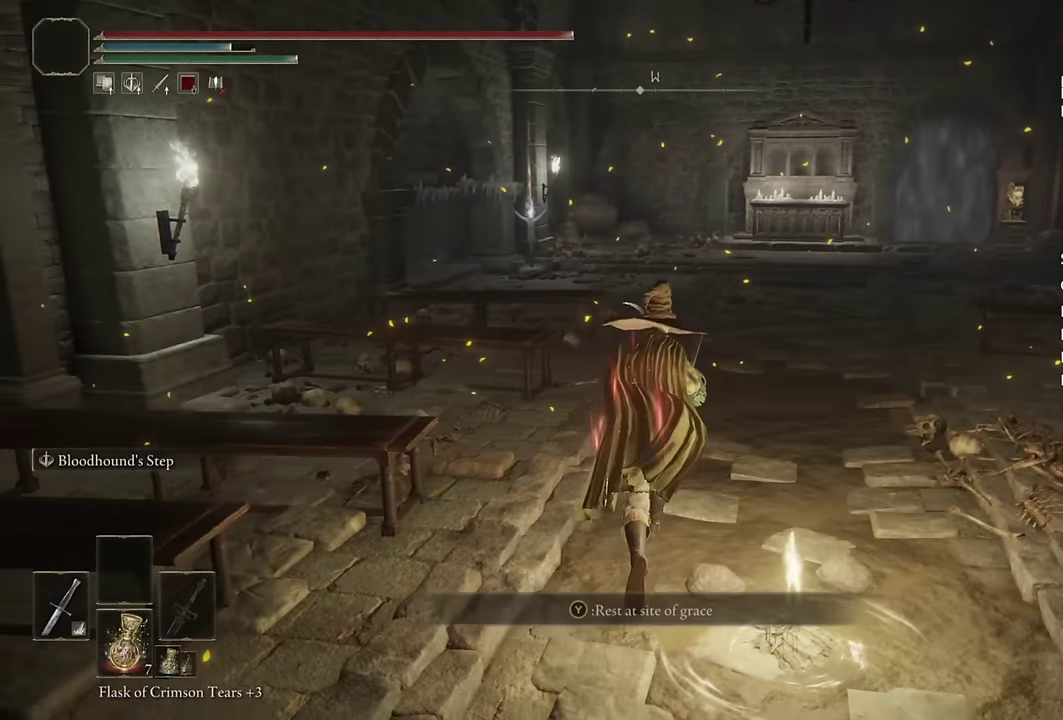
{"buttons": ["CIRCLE"], "left_stick": "up", "right_stick": "center", "events": [[134, "L2", "down"], [317, "L2", "up"]]}
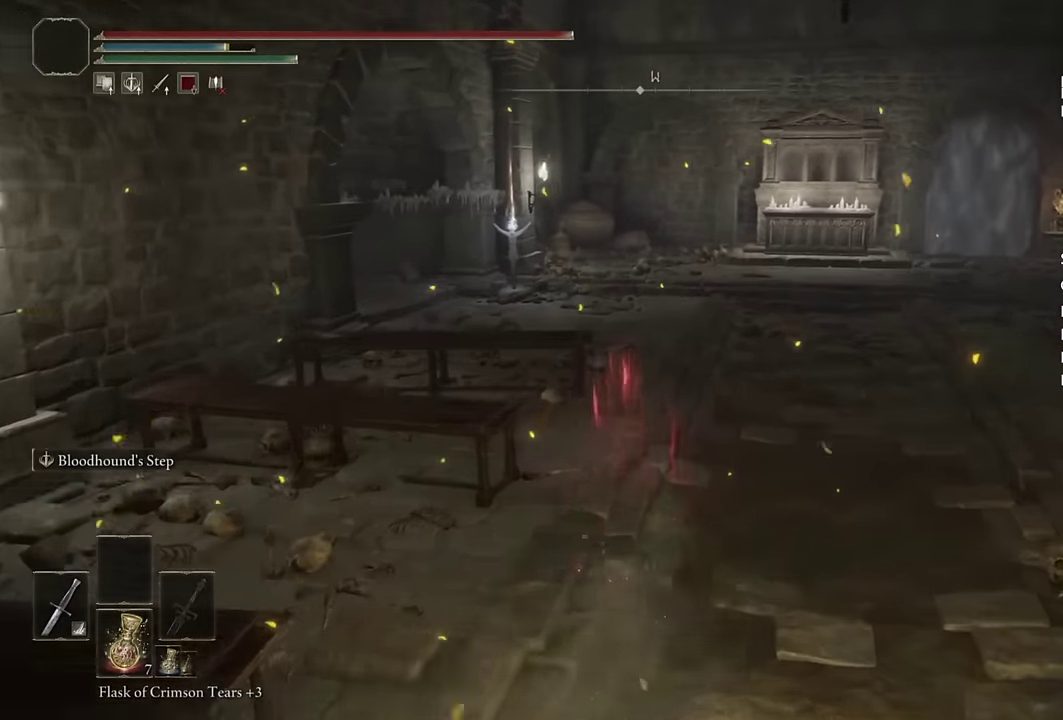
{"buttons": ["CIRCLE"], "left_stick": "up", "right_stick": "left", "events": [[284, "right_stick", "left"], [334, "L2", "down"], [500, "L2", "up"]]}
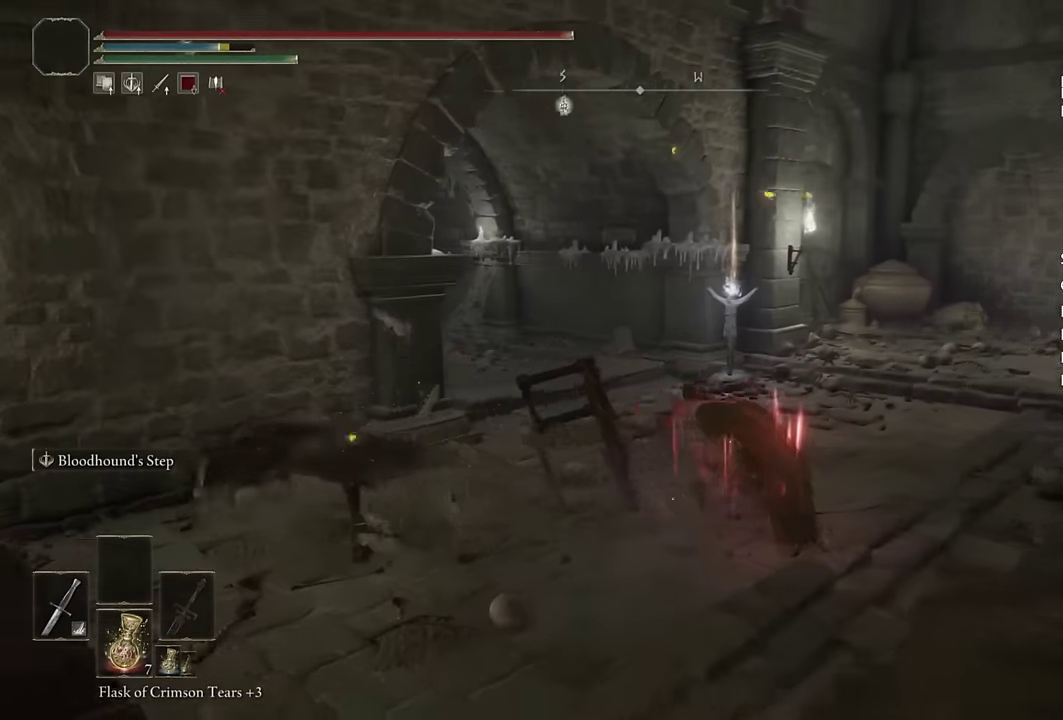
{"buttons": ["CIRCLE"], "left_stick": "up", "right_stick": "center", "events": [[100, "right_stick", "center"], [250, "right_stick", "down-left"], [500, "right_stick", "center"]]}
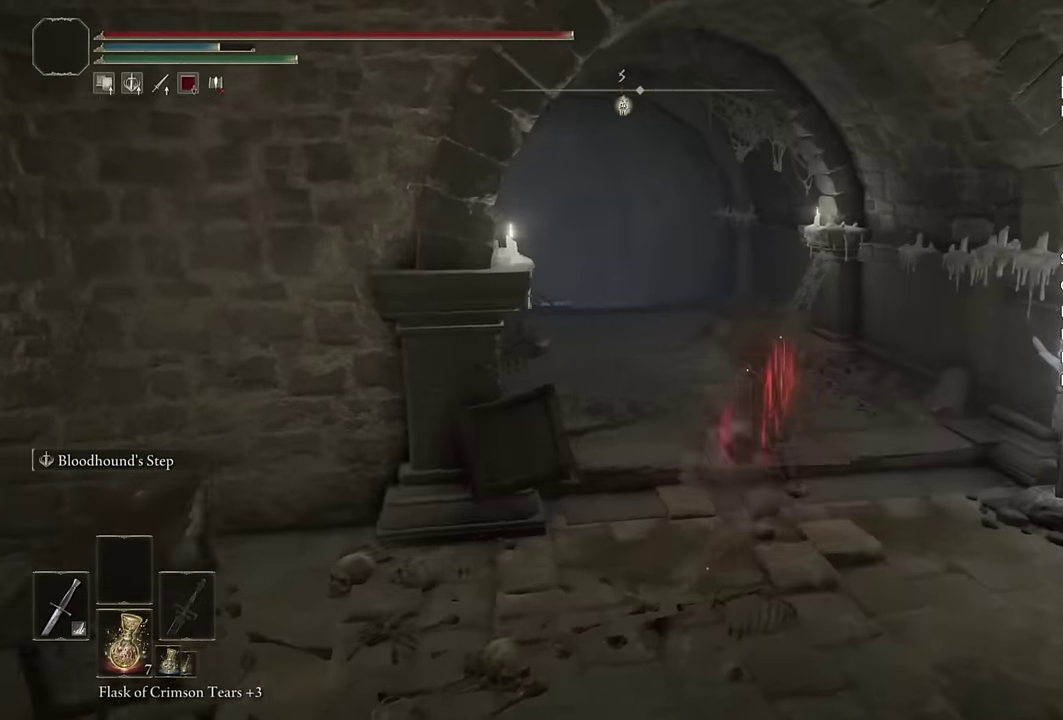
{"buttons": ["CIRCLE"], "left_stick": "up", "right_stick": "center", "events": [[134, "L2", "down"], [167, "right_stick", "down-left"], [267, "right_stick", "center"], [334, "L2", "up"]]}
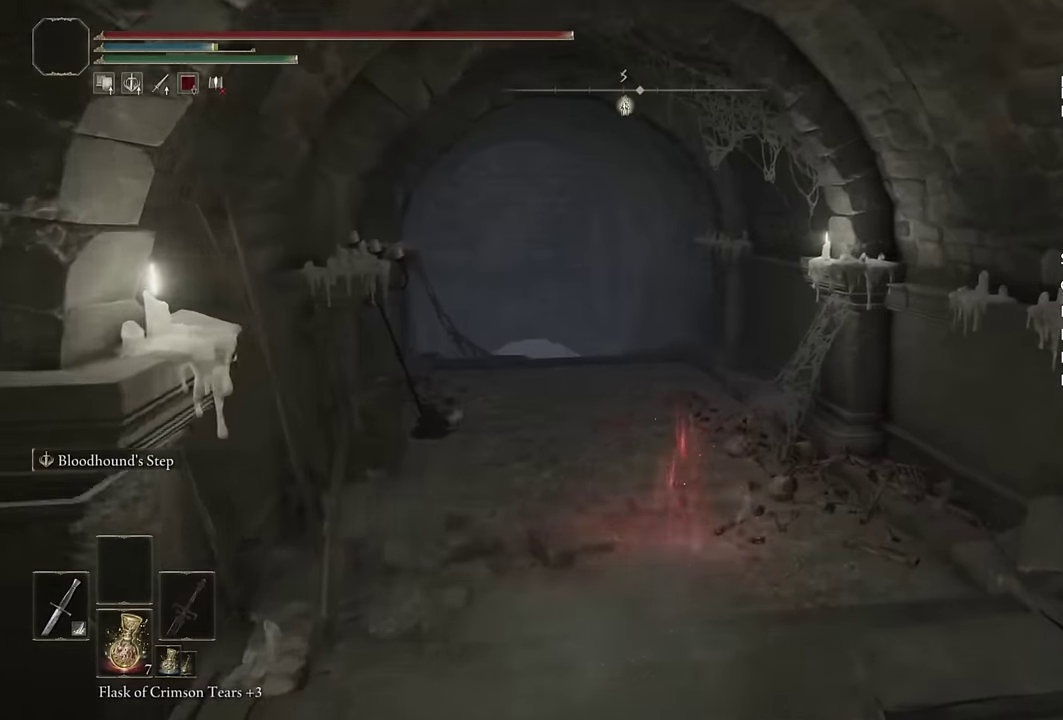
{"buttons": ["CIRCLE", "L2"], "left_stick": "up", "right_stick": "down", "events": [[17, "right_stick", "down-left"], [134, "right_stick", "center"], [434, "right_stick", "down"], [500, "L2", "down"]]}
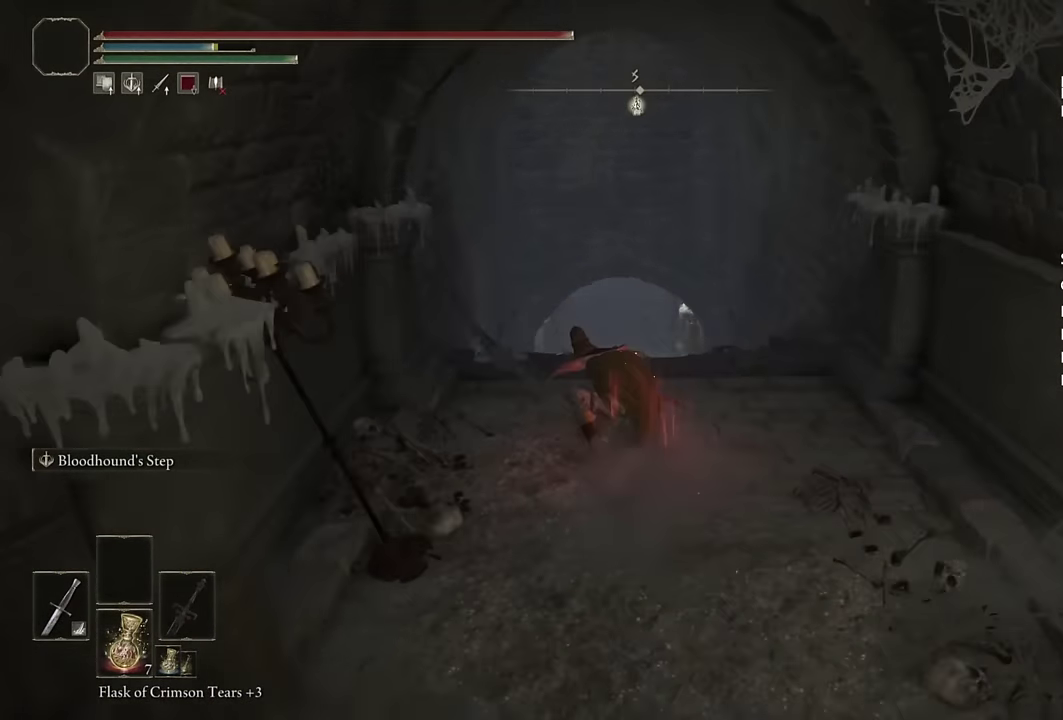
{"buttons": ["CIRCLE"], "left_stick": "up", "right_stick": "center", "events": [[34, "right_stick", "center"], [184, "L2", "up"]]}
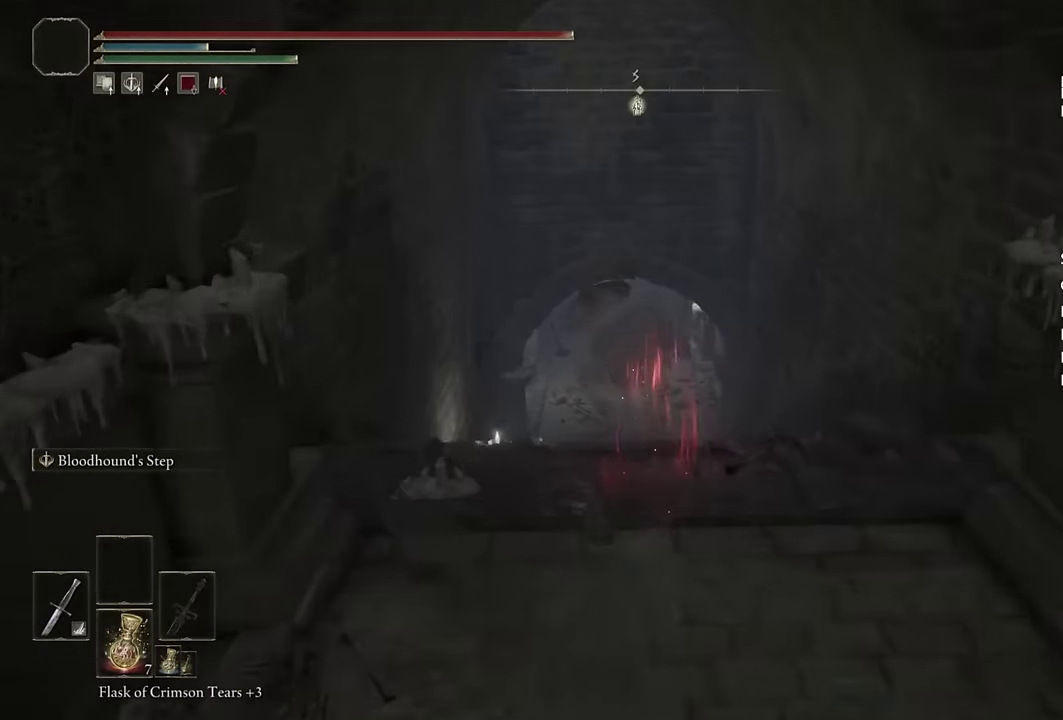
{"buttons": ["CIRCLE"], "left_stick": "up", "right_stick": "center", "events": [[217, "L2", "down"], [417, "L2", "up"]]}
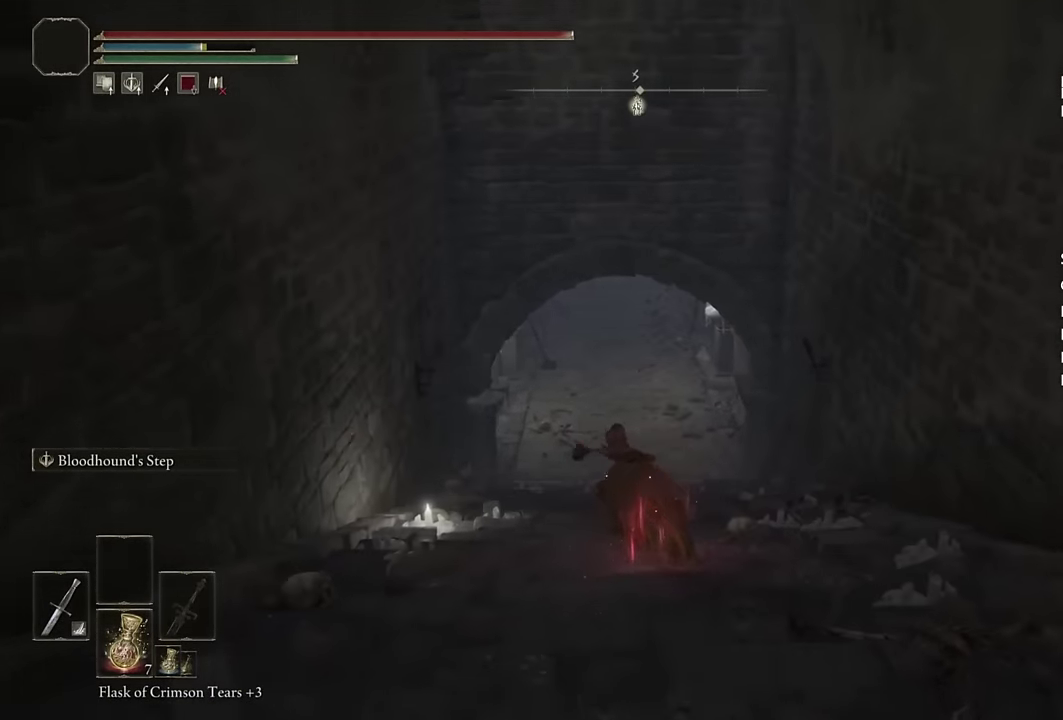
{"buttons": ["CIRCLE"], "left_stick": "up", "right_stick": "center", "events": [[134, "right_stick", "up"], [267, "right_stick", "center"]]}
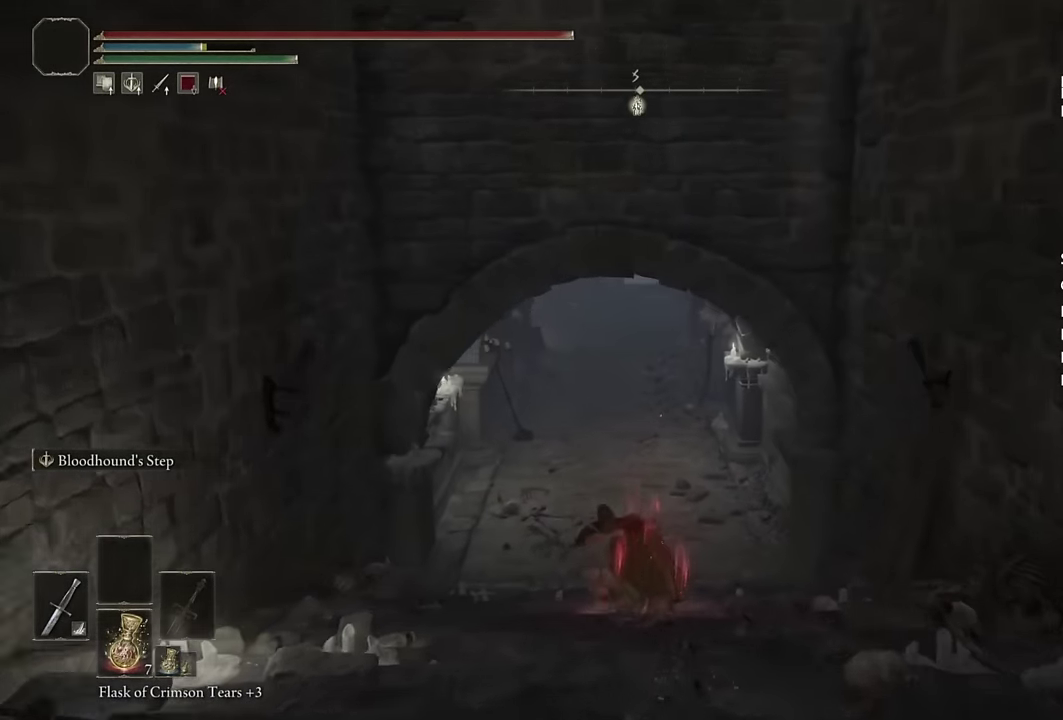
{"buttons": ["CIRCLE"], "left_stick": "up", "right_stick": "center", "events": [[67, "L2", "down"], [267, "L2", "up"]]}
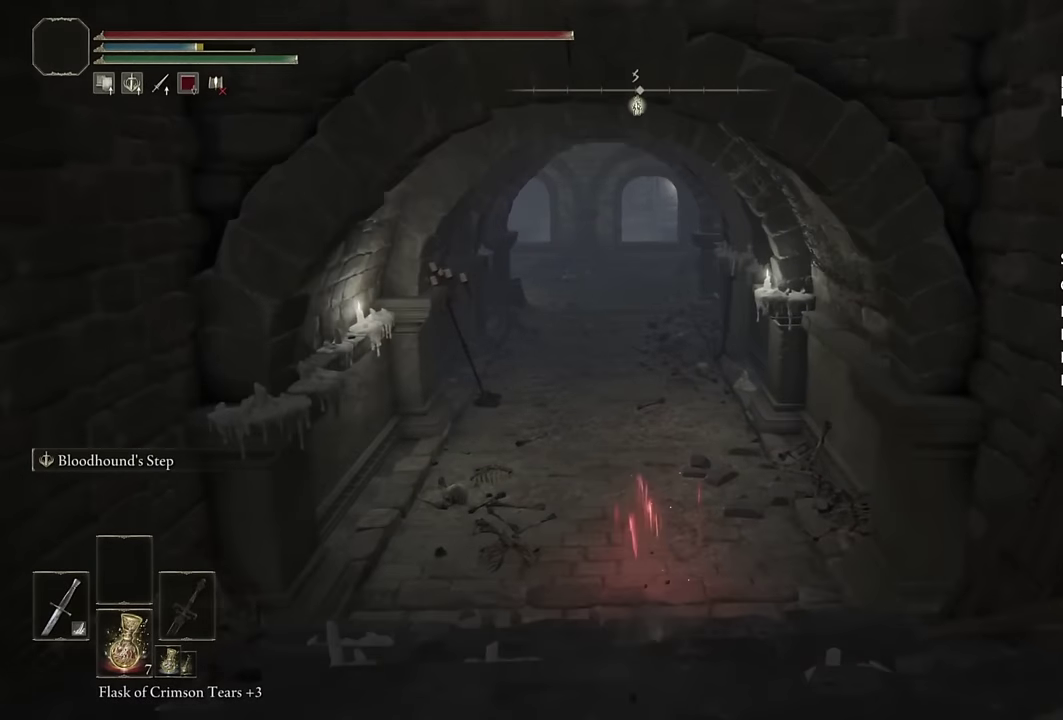
{"buttons": ["CIRCLE"], "left_stick": "up", "right_stick": "center", "events": [[283, "L2", "down"], [483, "L2", "up"]]}
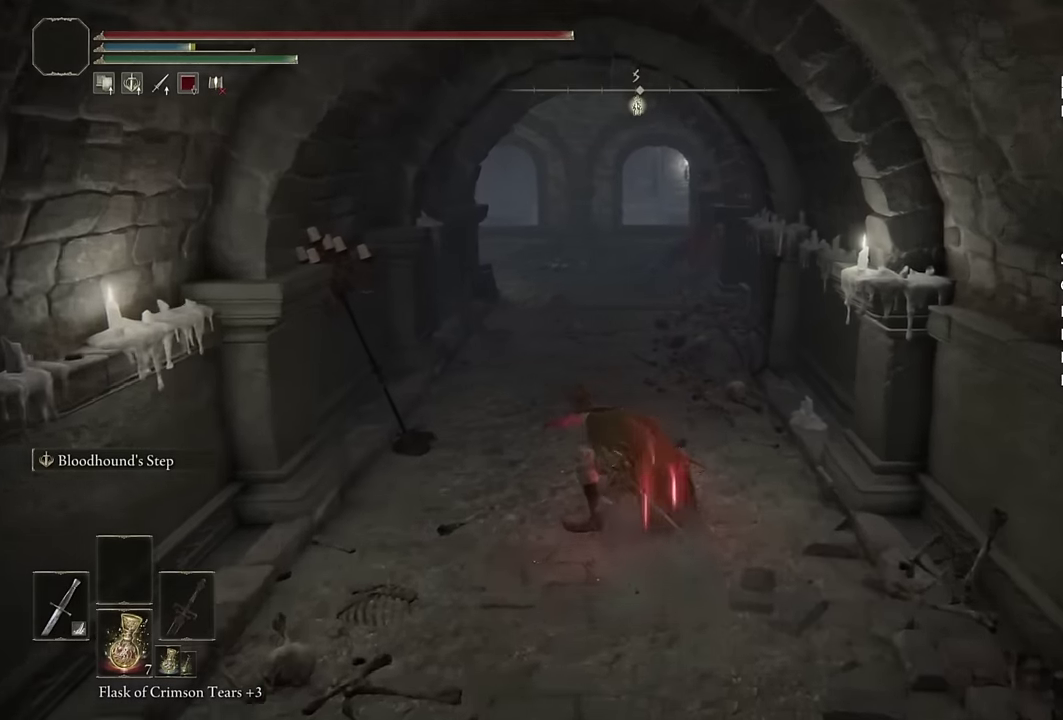
{"buttons": ["CIRCLE"], "left_stick": "up", "right_stick": "center", "events": []}
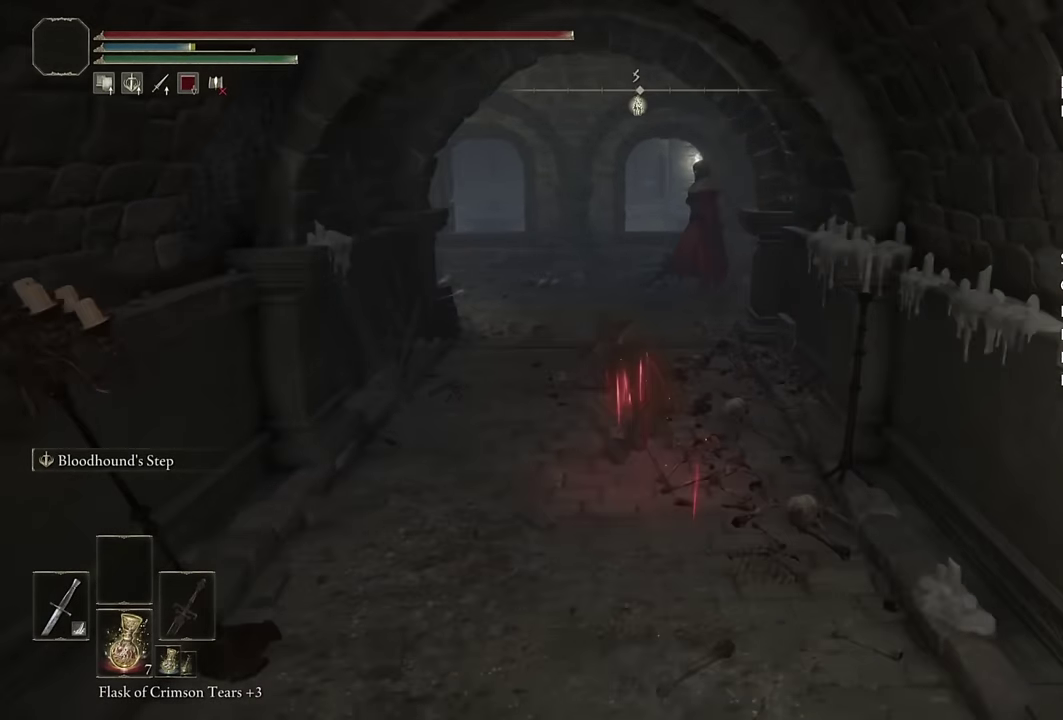
{"buttons": ["CIRCLE"], "left_stick": "up", "right_stick": "center", "events": [[33, "L2", "down"], [233, "L2", "up"]]}